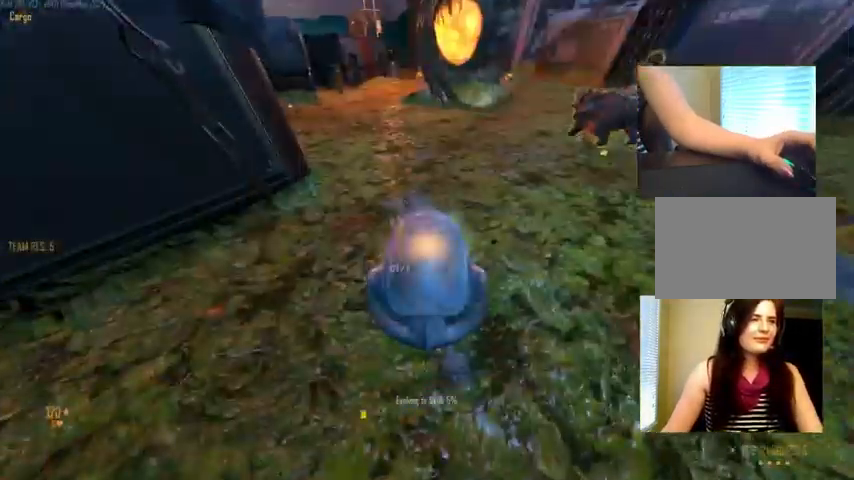
Gameplay with keyboard and mouse; each line is a JSON object with the keys and mouse buttons held at the frame after it. "events" lists presses ("down") and releases ("up") of "1", "2", "3", "4", "5", "a", "alt", "c", "ctrl", "d", "e", "f", "q", "r", "s", "shift", "space", "tab", "v", "w", "x", "z", "mouse_left", "mouse_middle", "mouse_right", "mouse_wheel_up" and "mouse_wheel_down" between this image and that frame as [ms after this image, input, new state], when the widget could be followed in between. "mouse_left", "mouse_middle", "mouse_right", "mouse_wheel_up", "mouse_wheel_down" = the "left", "middle", "right", "wheel_up", "wheel_down" buttons of the "mouse" list. No other keys are recorded. Not read: mouse_move.
{"keys": ["tab"], "mouse": [], "events": [[233, "tab", "down"]]}
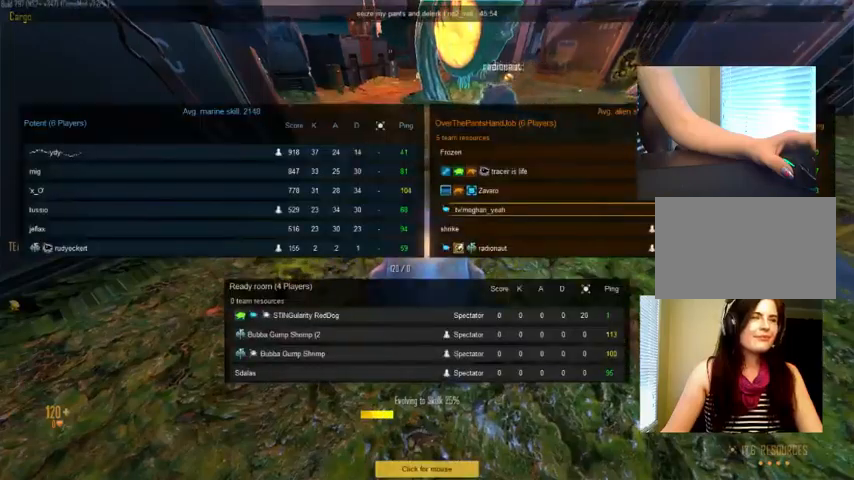
{"keys": ["tab"], "mouse": [], "events": []}
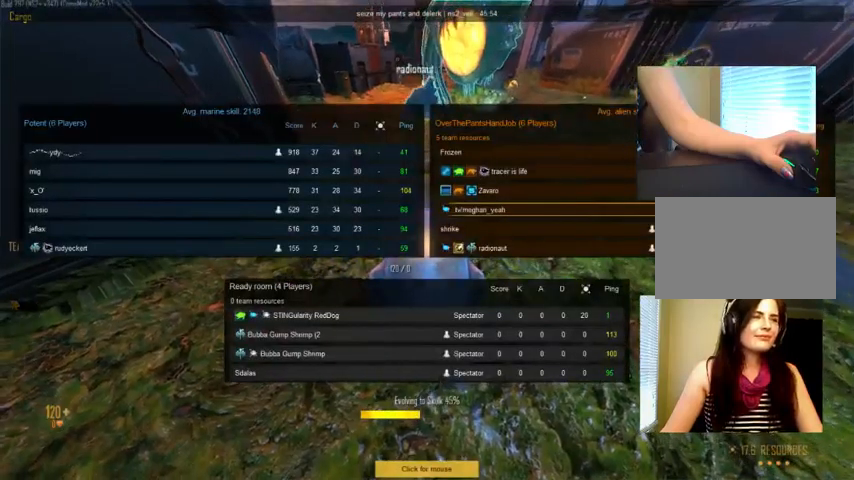
{"keys": [], "mouse": [], "events": [[500, "tab", "up"]]}
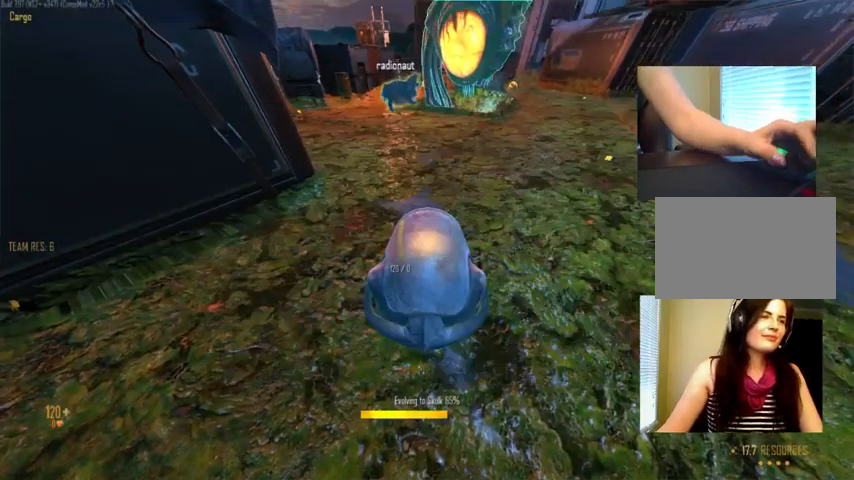
{"keys": [], "mouse": [], "events": []}
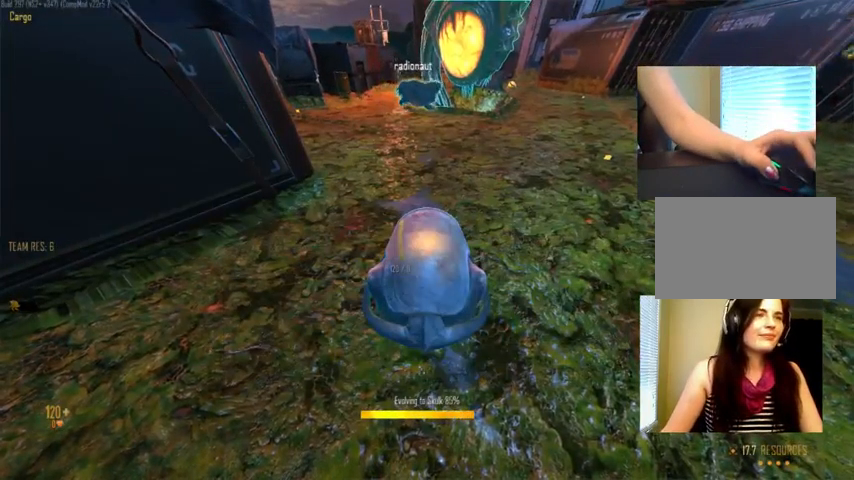
{"keys": ["c"], "mouse": []}
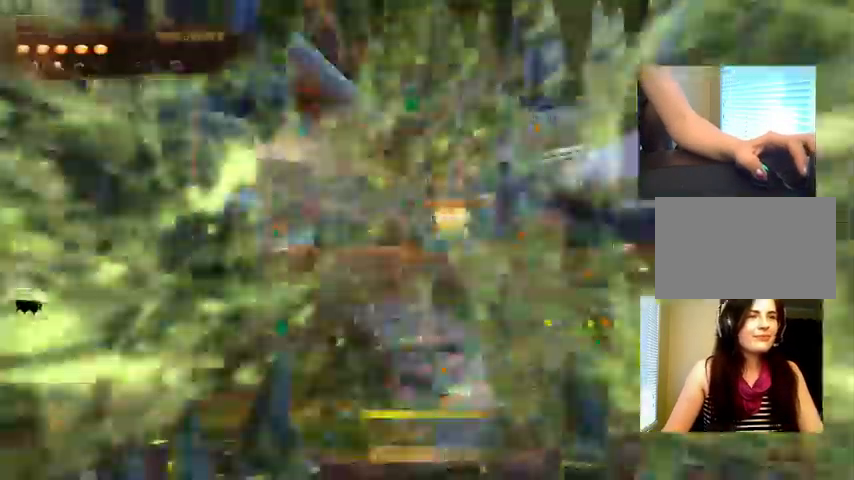
{"keys": ["ctrl", "space", "w"], "mouse": [], "events": [[100, "w", "down"], [300, "c", "up"], [300, "ctrl", "down"], [367, "space", "down"]]}
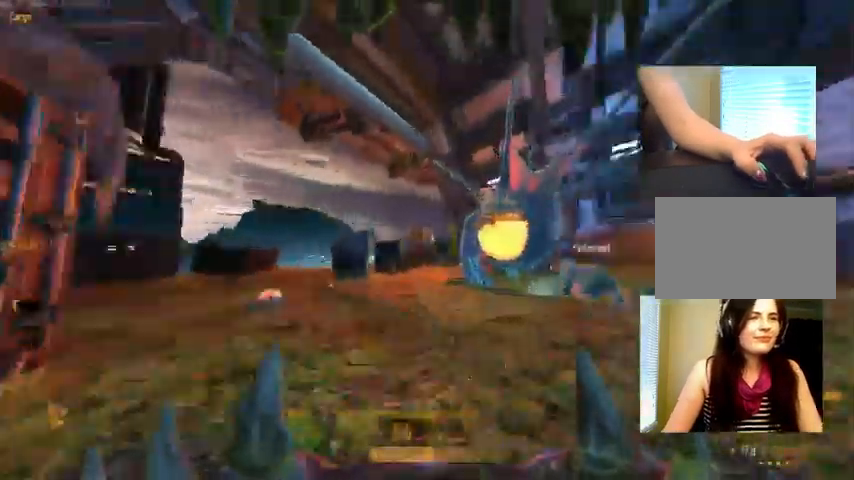
{"keys": ["c", "ctrl", "w"], "mouse": [], "events": [[34, "space", "up"], [267, "c", "down"]]}
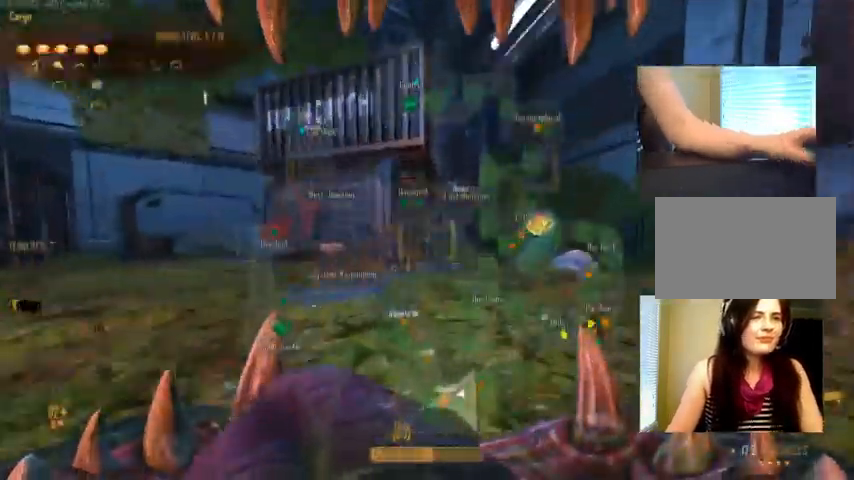
{"keys": ["c", "ctrl", "w"], "mouse": ["right"], "events": [[67, "c", "up"], [67, "space", "down"], [234, "c", "down"], [234, "space", "up"], [300, "mouse_right", "down"]]}
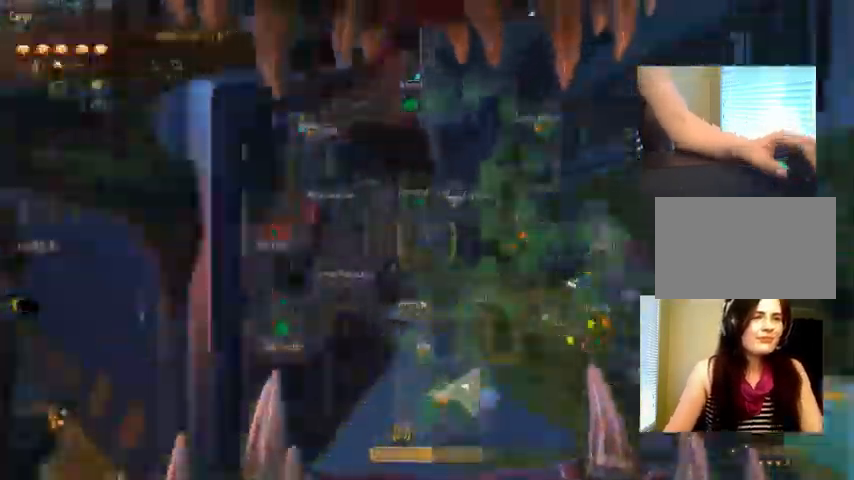
{"keys": ["ctrl", "space", "w"], "mouse": [], "events": [[34, "mouse_right", "up"], [267, "c", "up"], [300, "space", "down"]]}
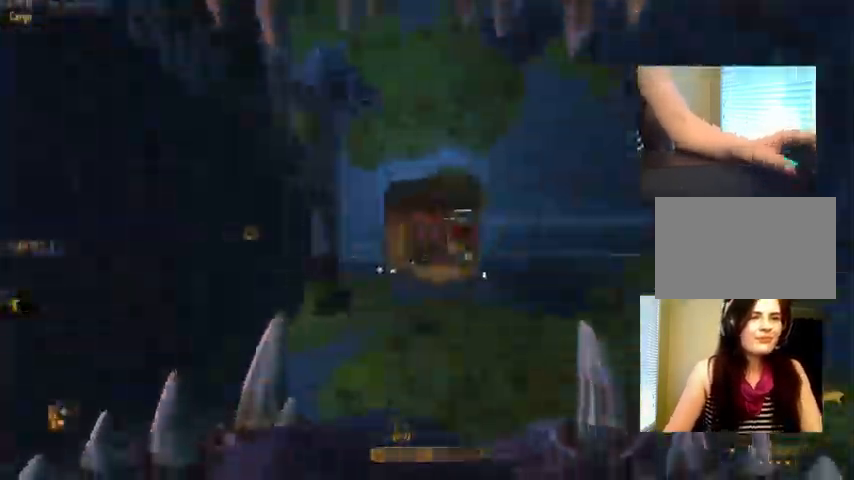
{"keys": ["ctrl", "space", "w"], "mouse": [], "events": [[100, "space", "up"], [167, "c", "down"], [400, "space", "down"], [434, "c", "up"]]}
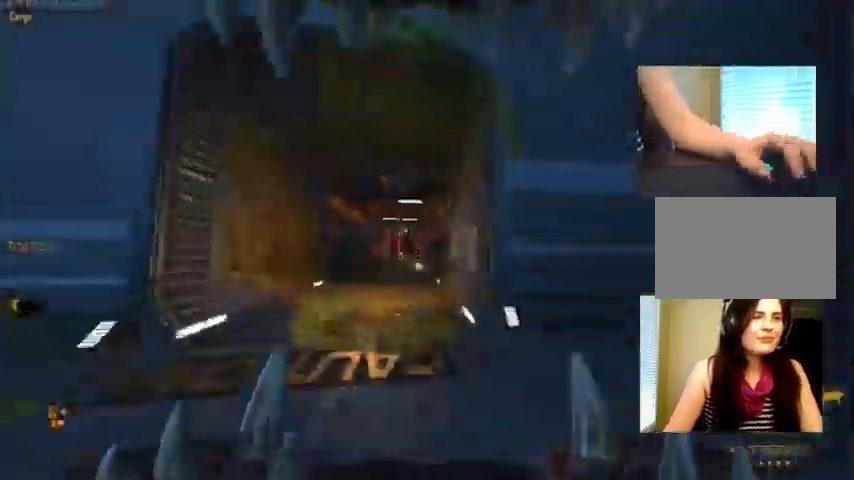
{"keys": ["c", "ctrl", "w"], "mouse": [], "events": [[100, "mouse_right", "down"], [100, "space", "up"], [134, "c", "down"], [467, "mouse_right", "up"]]}
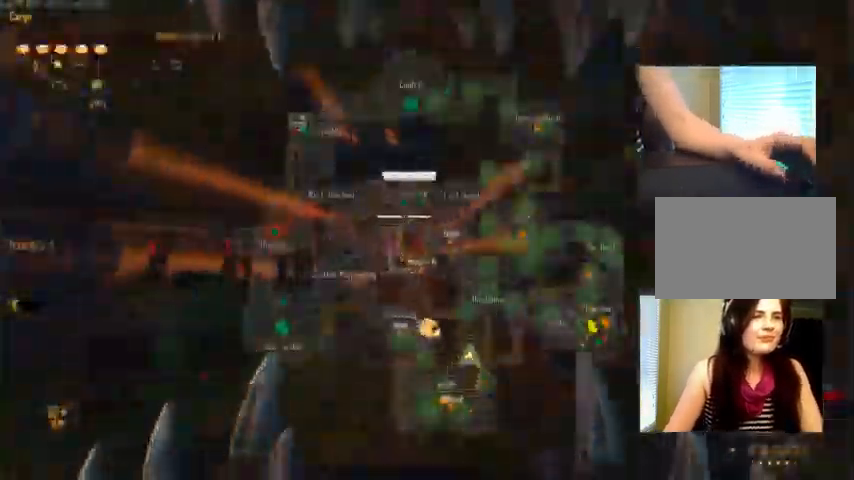
{"keys": ["ctrl", "w"], "mouse": ["right"], "events": [[200, "space", "down"], [233, "c", "up"], [433, "space", "up"], [500, "mouse_right", "down"]]}
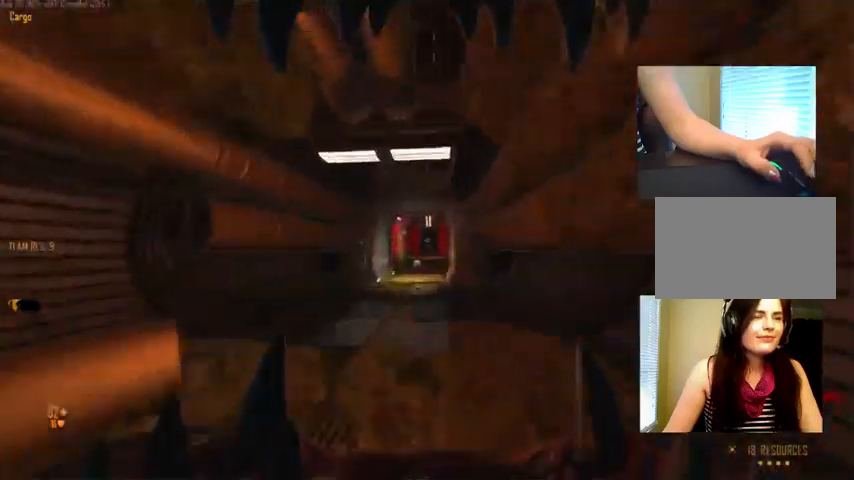
{"keys": ["c", "ctrl", "space", "w"], "mouse": [], "events": [[67, "c", "down"], [267, "mouse_right", "up"], [467, "space", "down"]]}
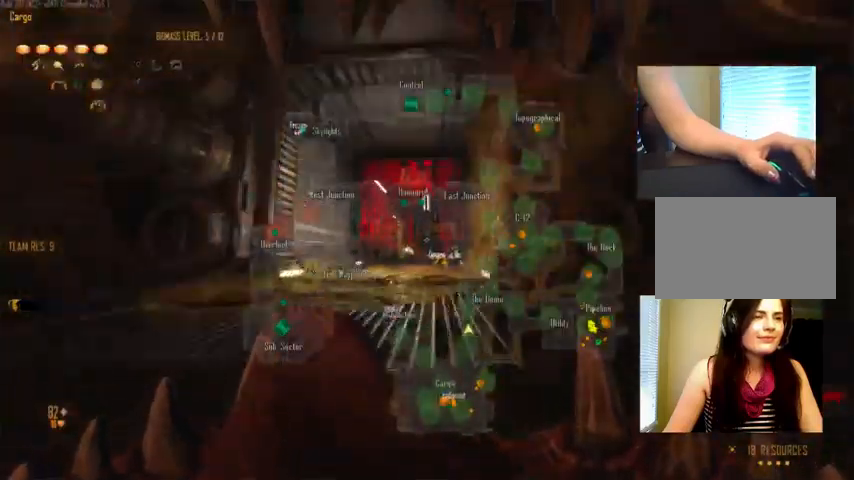
{"keys": ["c", "ctrl", "space", "w"], "mouse": [], "events": [[67, "c", "up"], [200, "space", "up"], [300, "c", "down"], [434, "space", "down"]]}
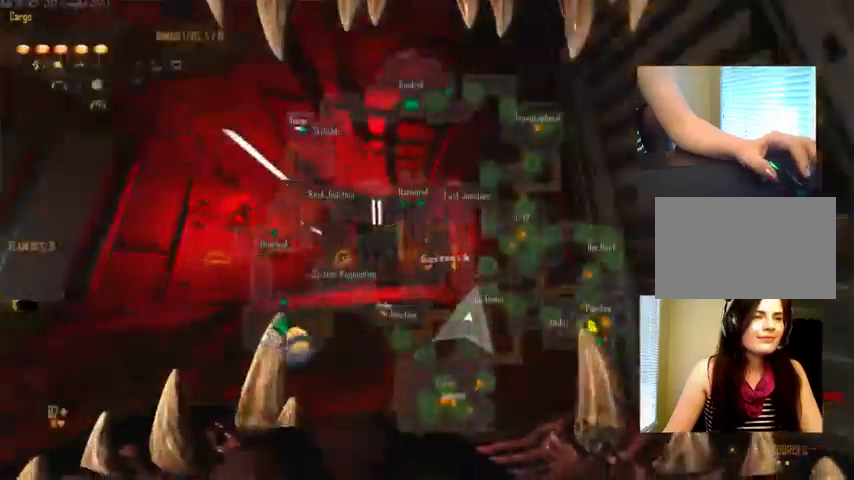
{"keys": ["ctrl", "w"], "mouse": [], "events": [[400, "space", "up"], [434, "c", "up"]]}
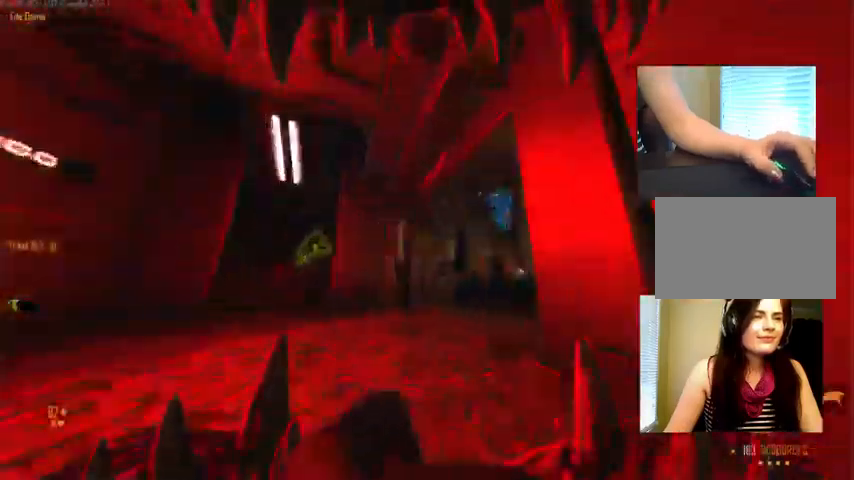
{"keys": ["d"], "mouse": [], "events": [[34, "space", "down"], [267, "ctrl", "up"], [267, "space", "up"], [367, "mouse_wheel_down", "down"], [400, "d", "down"], [434, "mouse_wheel_down", "up"], [434, "w", "up"]]}
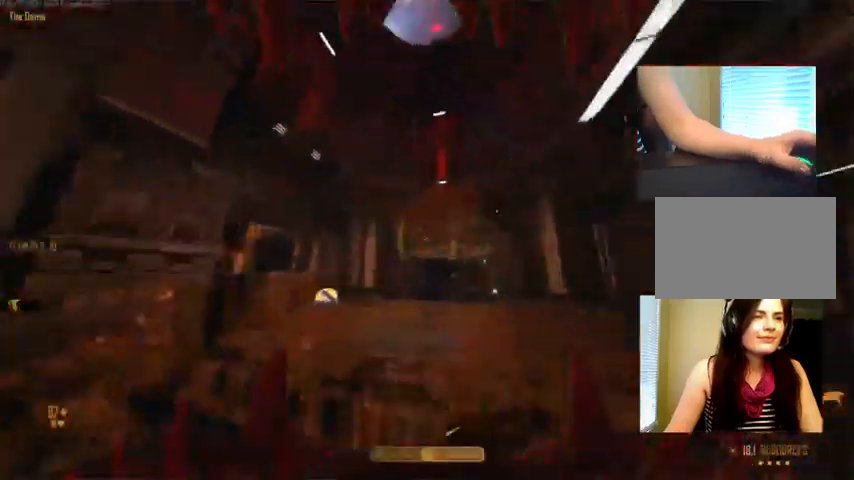
{"keys": ["s"], "mouse": [], "events": [[167, "s", "down"], [267, "d", "up"]]}